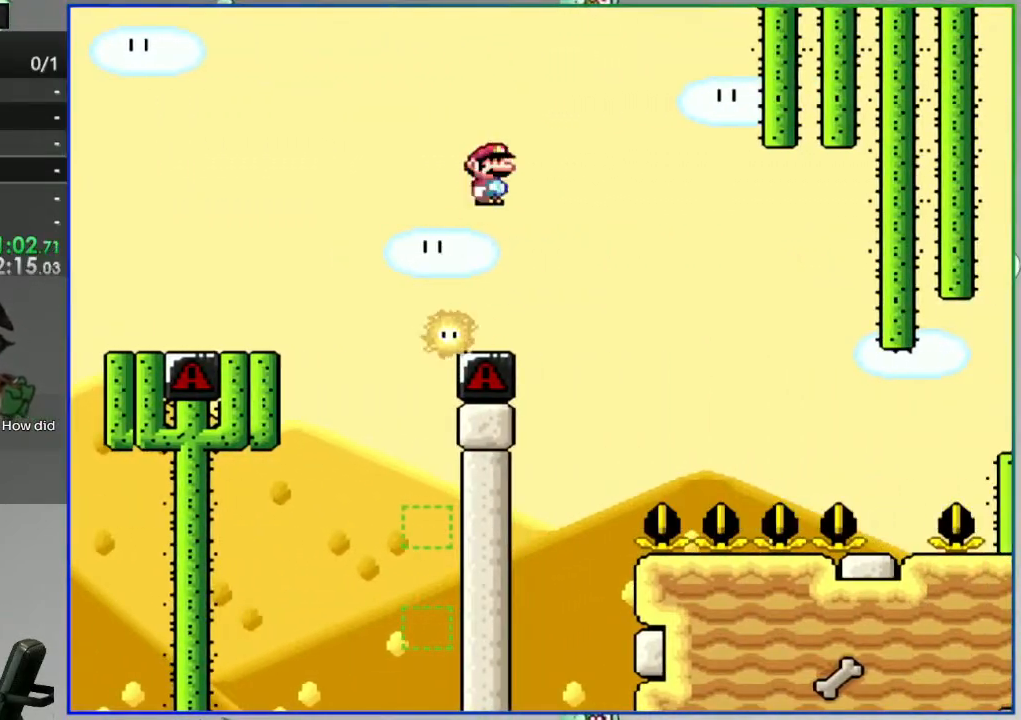
Gameplay with a controller (Nintendo layout); each line is a JSON object with the inputs held at the frame after it. "events" lists button and stick changes between this image and that frame as [ms after this image, input, new state], when the widget could be followed in between. Not read: L3 R3 START.
{"buttons": ["A", "Y"], "events": [[33, "DPAD_LEFT", "up"], [67, "DPAD_RIGHT", "down"], [200, "A", "up"], [367, "A", "down"], [400, "DPAD_RIGHT", "up"]]}
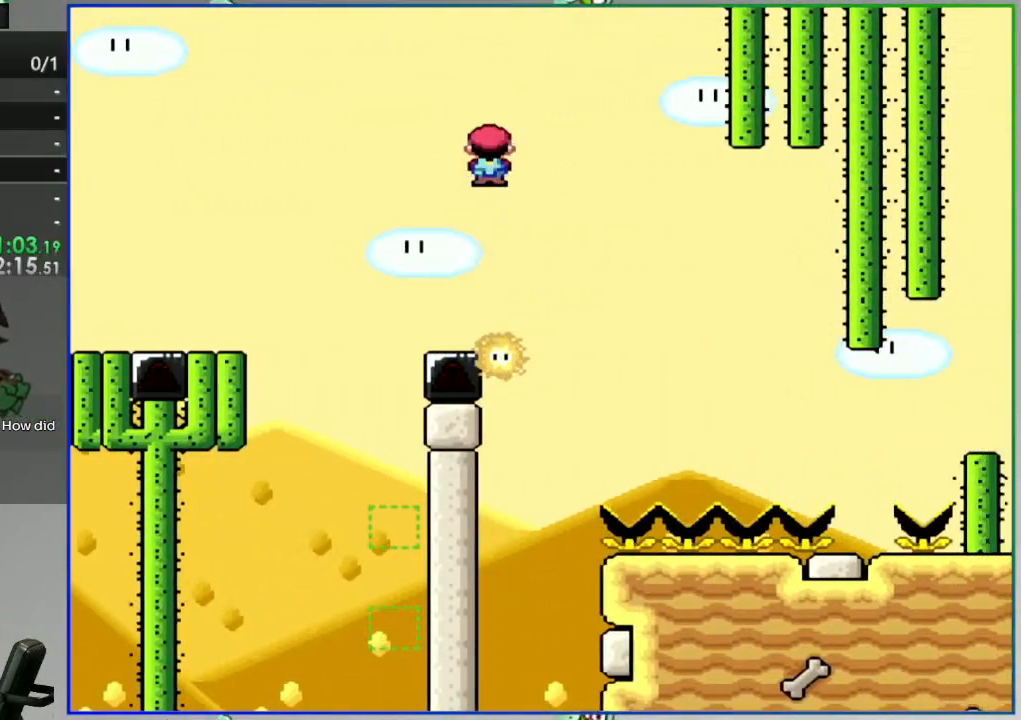
{"buttons": ["A", "Y", "DPAD_RIGHT"], "events": [[67, "DPAD_LEFT", "down"], [283, "DPAD_LEFT", "up"], [383, "DPAD_RIGHT", "down"]]}
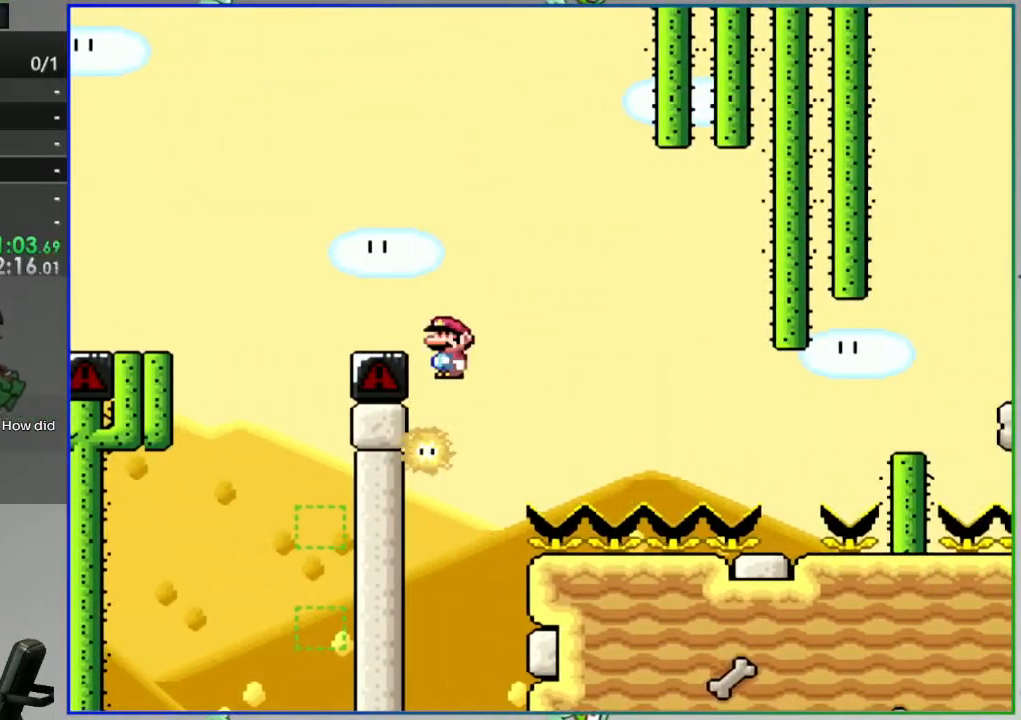
{"buttons": ["Y", "DPAD_LEFT"]}
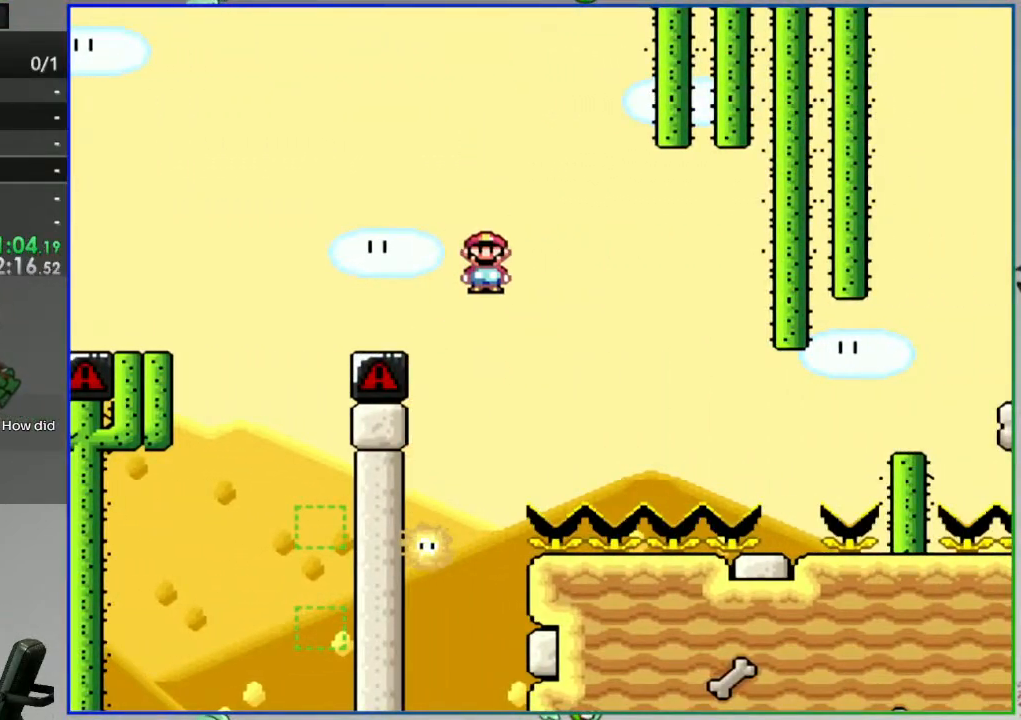
{"buttons": ["A", "Y", "DPAD_RIGHT"]}
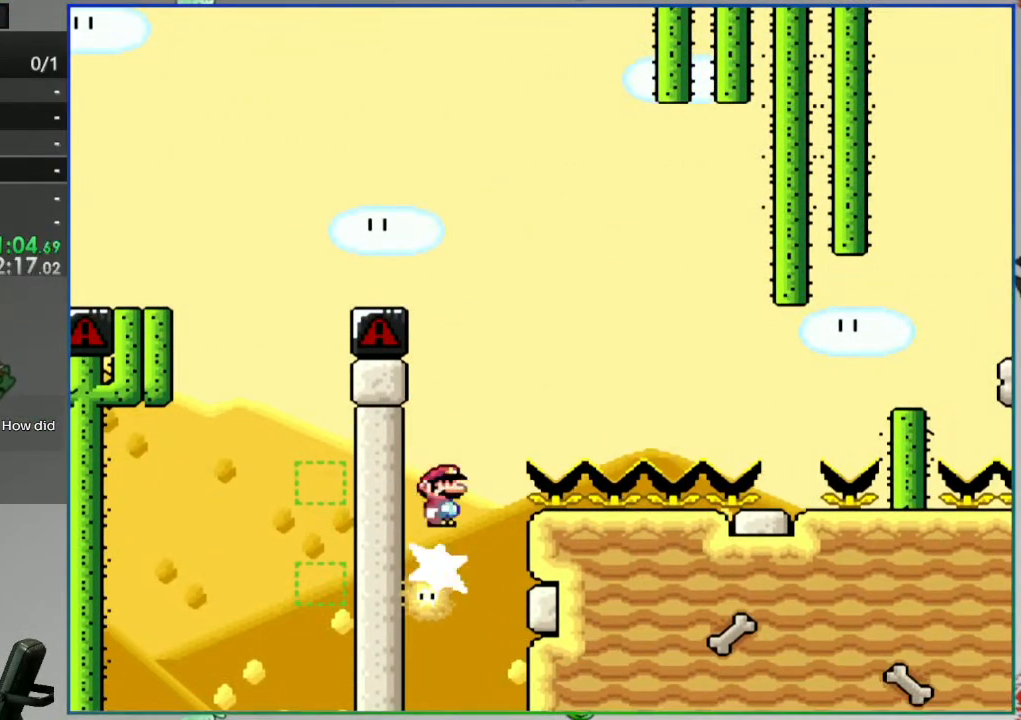
{"buttons": ["A", "Y", "DPAD_RIGHT"]}
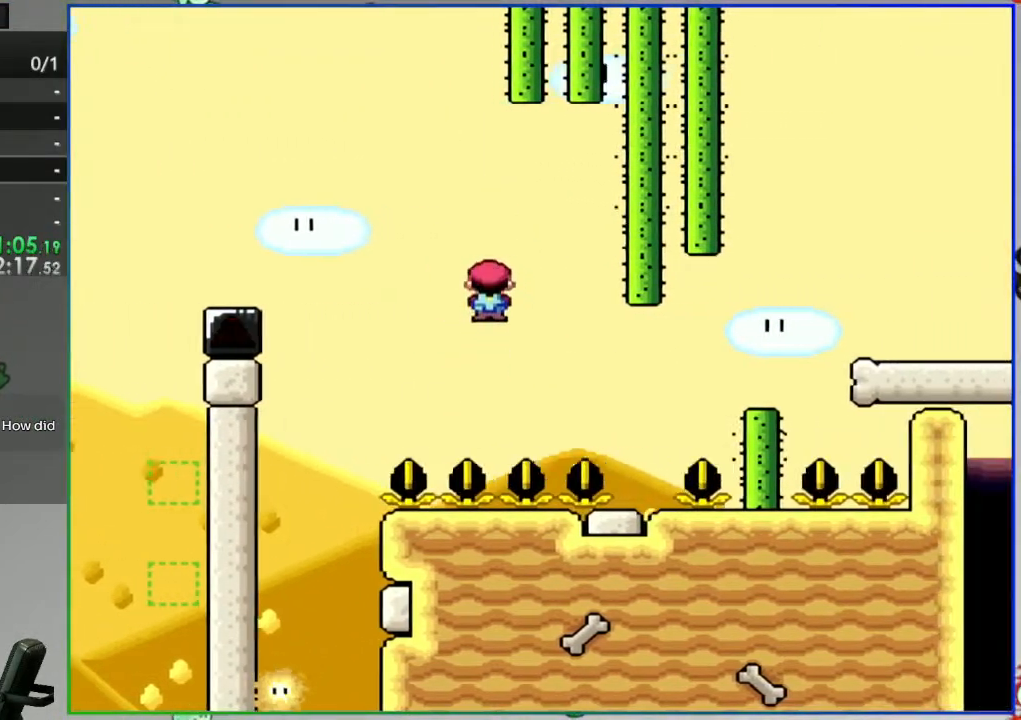
{"buttons": ["Y"], "events": [[83, "DPAD_RIGHT", "up"], [183, "DPAD_LEFT", "down"], [250, "A", "up"], [300, "DPAD_LEFT", "up"]]}
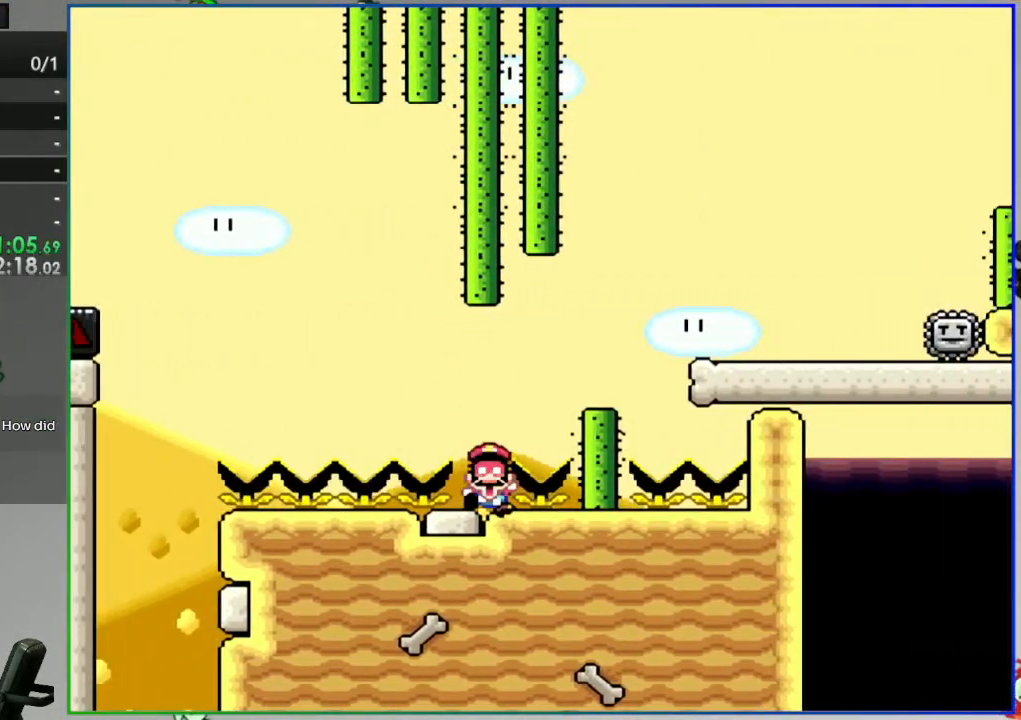
{"buttons": [], "events": [[317, "Y", "up"]]}
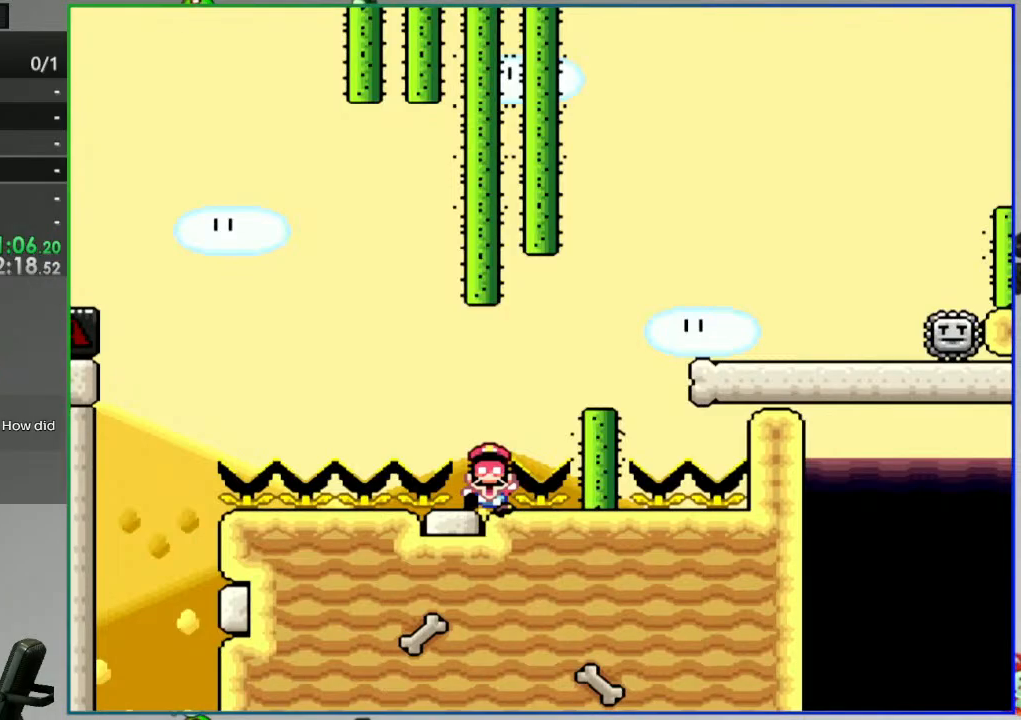
{"buttons": ["A"], "events": [[350, "A", "down"], [450, "A", "up"], [500, "A", "down"]]}
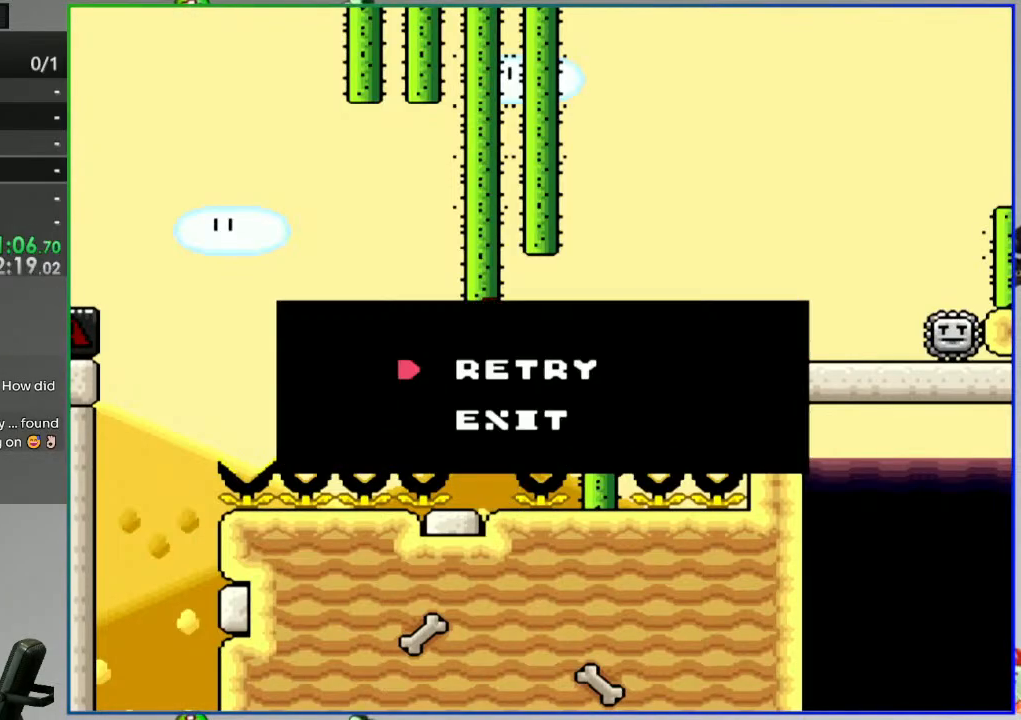
{"buttons": [], "events": [[67, "A", "up"], [167, "A", "down"], [233, "A", "up"]]}
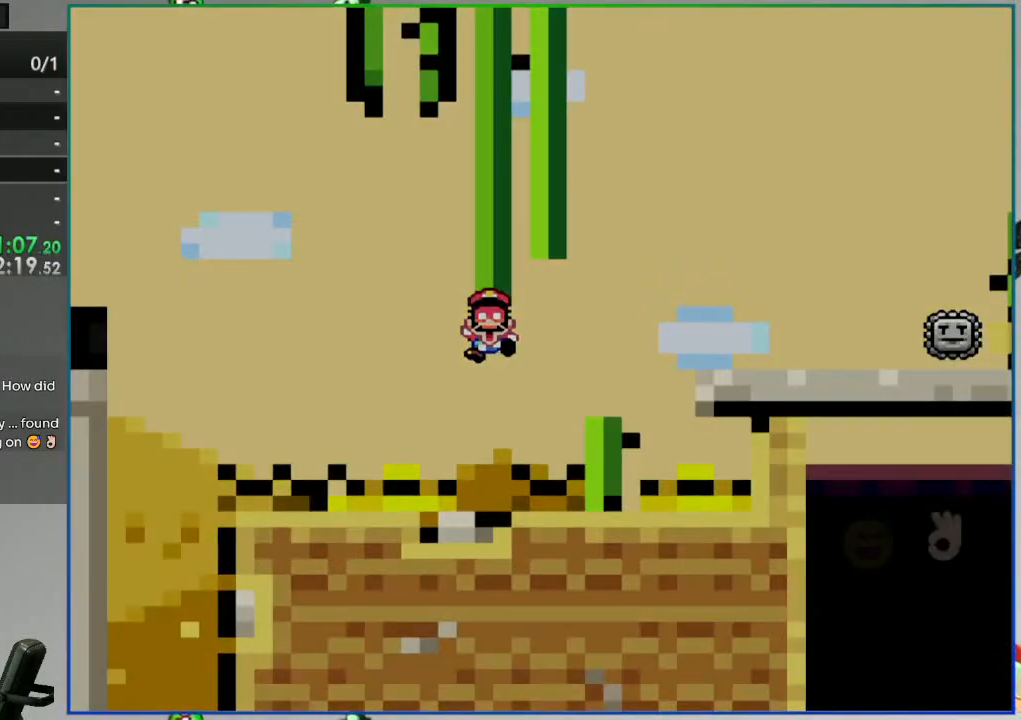
{"buttons": [], "events": []}
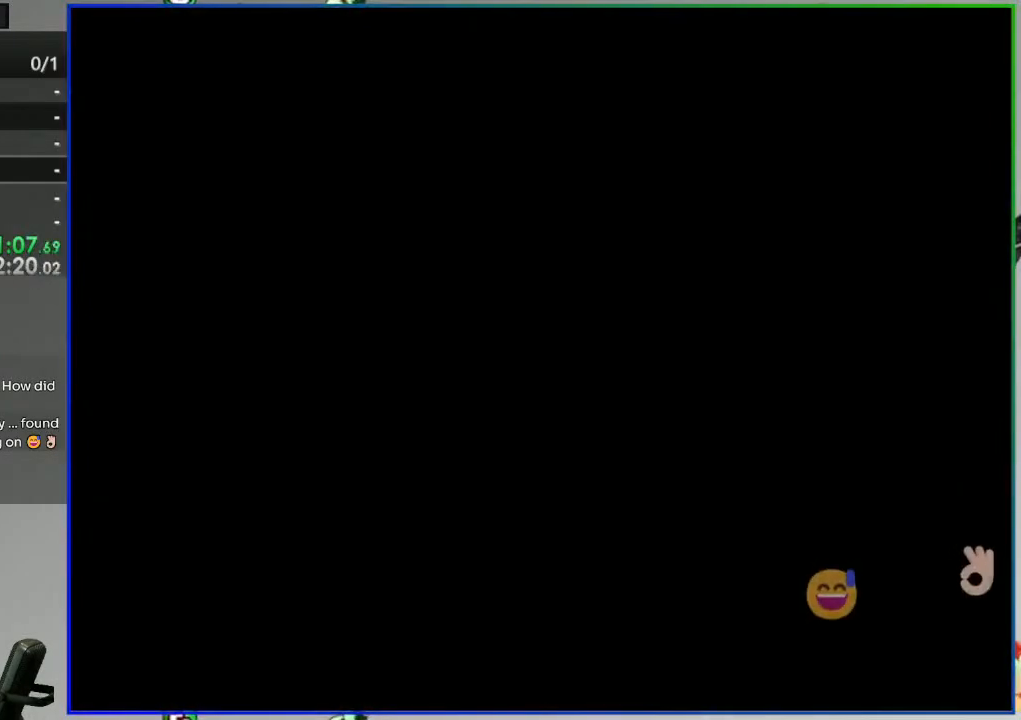
{"buttons": [], "events": []}
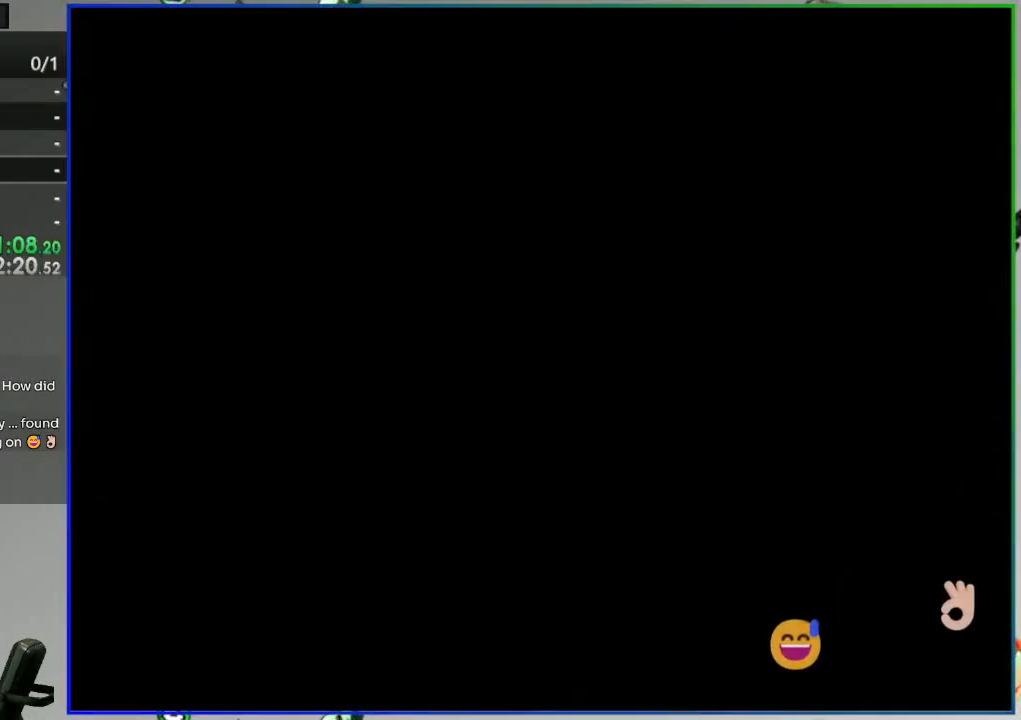
{"buttons": [], "events": []}
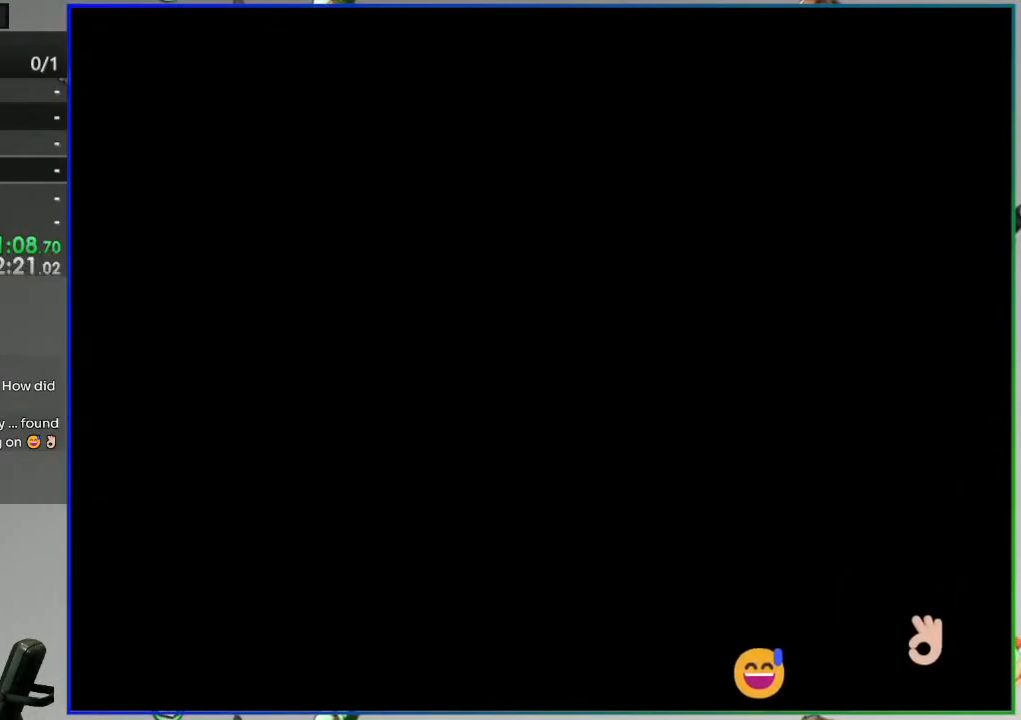
{"buttons": ["Y", "DPAD_DOWN"], "events": [[350, "Y", "down"], [400, "DPAD_DOWN", "down"]]}
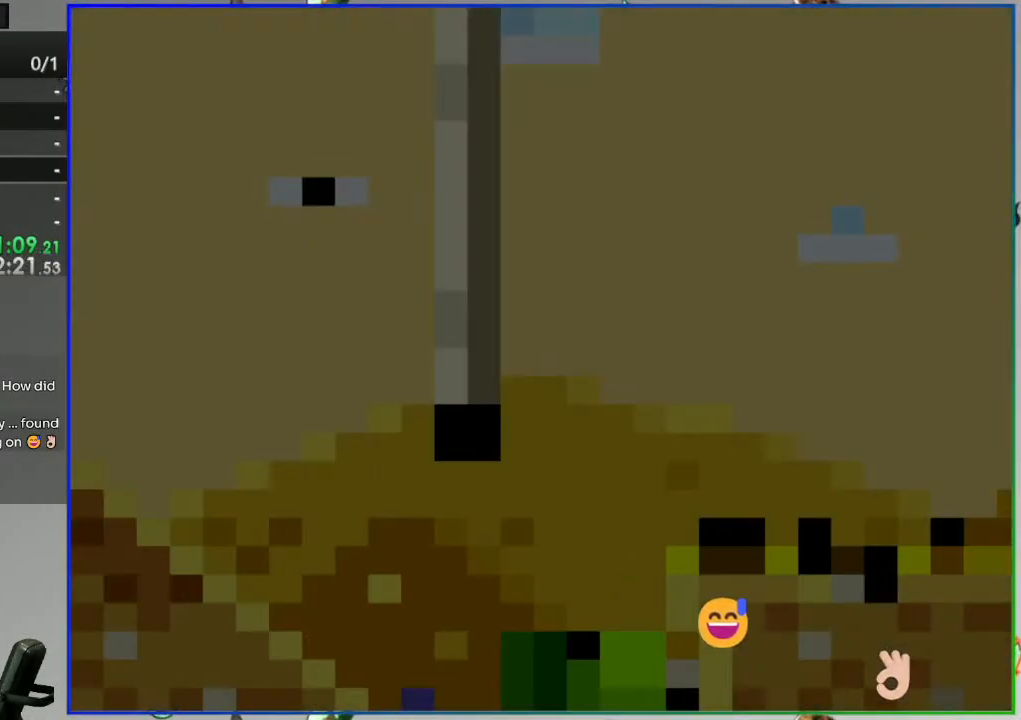
{"buttons": ["Y", "DPAD_DOWN"], "events": []}
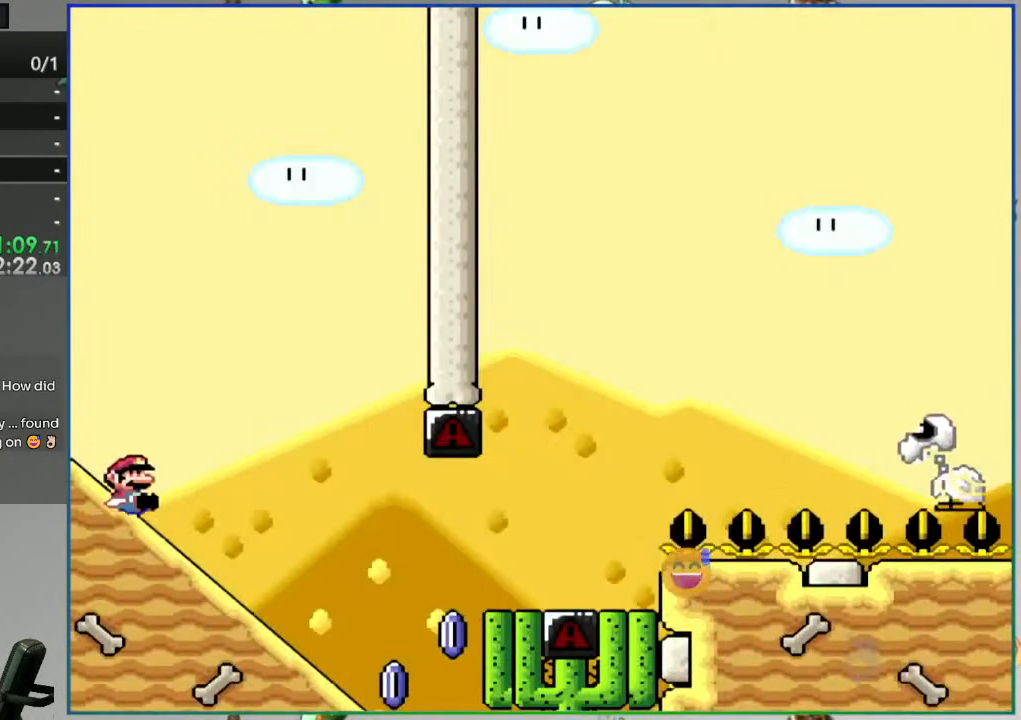
{"buttons": ["A", "Y"], "events": [[450, "A", "down"], [500, "DPAD_DOWN", "up"]]}